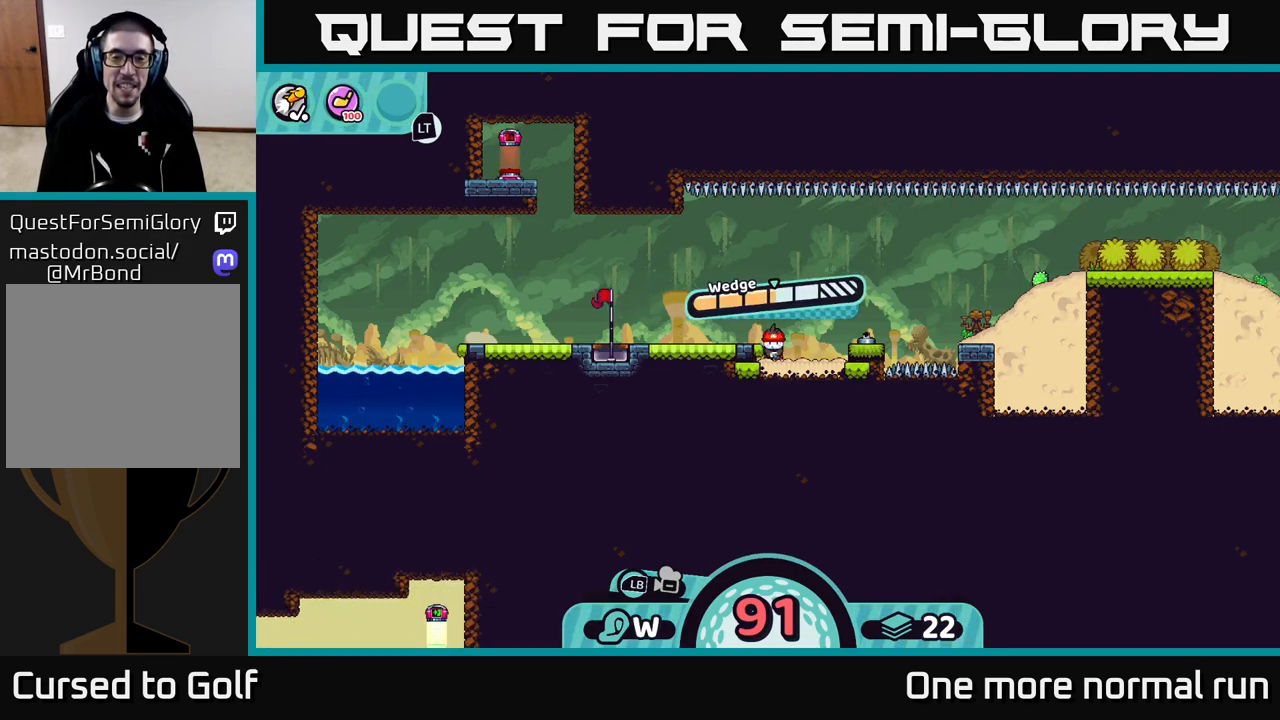
Gameplay with a controller (Xbox layout); each line is a JSON object with the inputs held at the frame after it. "button_events" lists button changes between this image and that frame as [ms after this image, input, new state], when the widget could be followed in between (sticks are given only as held states).
{"buttons": [], "left_stick": "center", "right_stick": "center", "button_events": []}
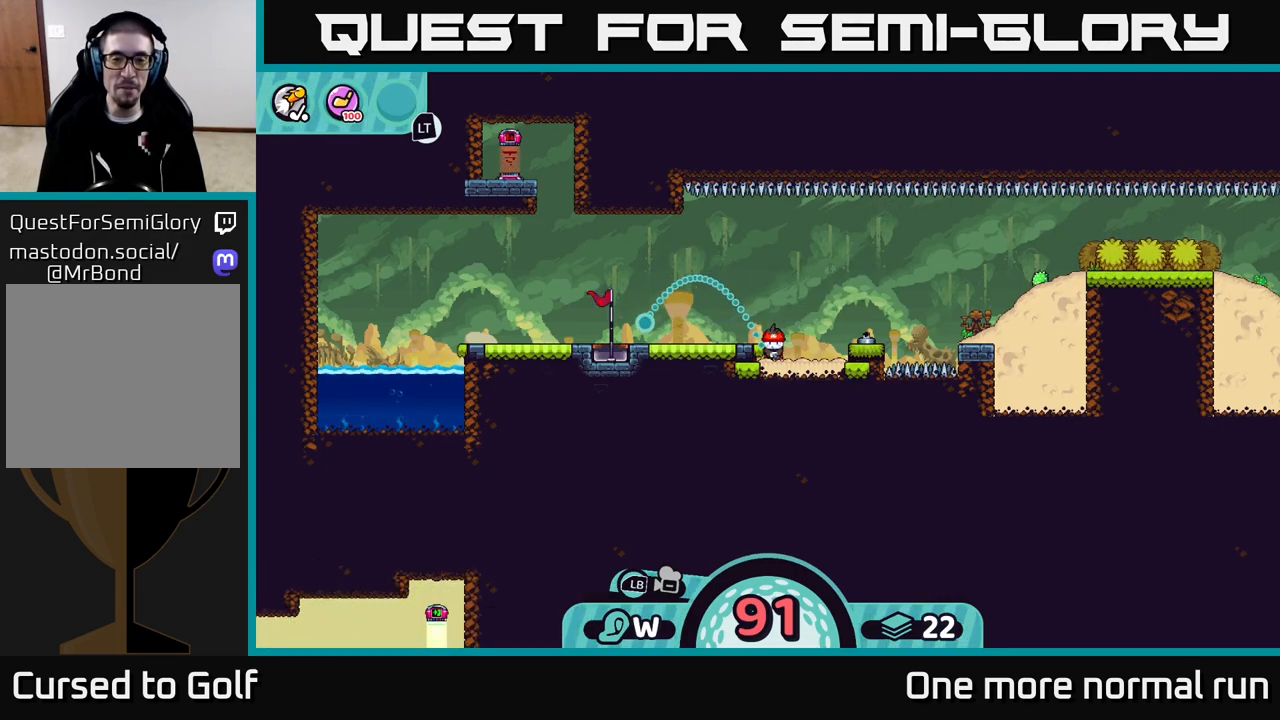
{"buttons": [], "left_stick": "center", "right_stick": "center", "button_events": []}
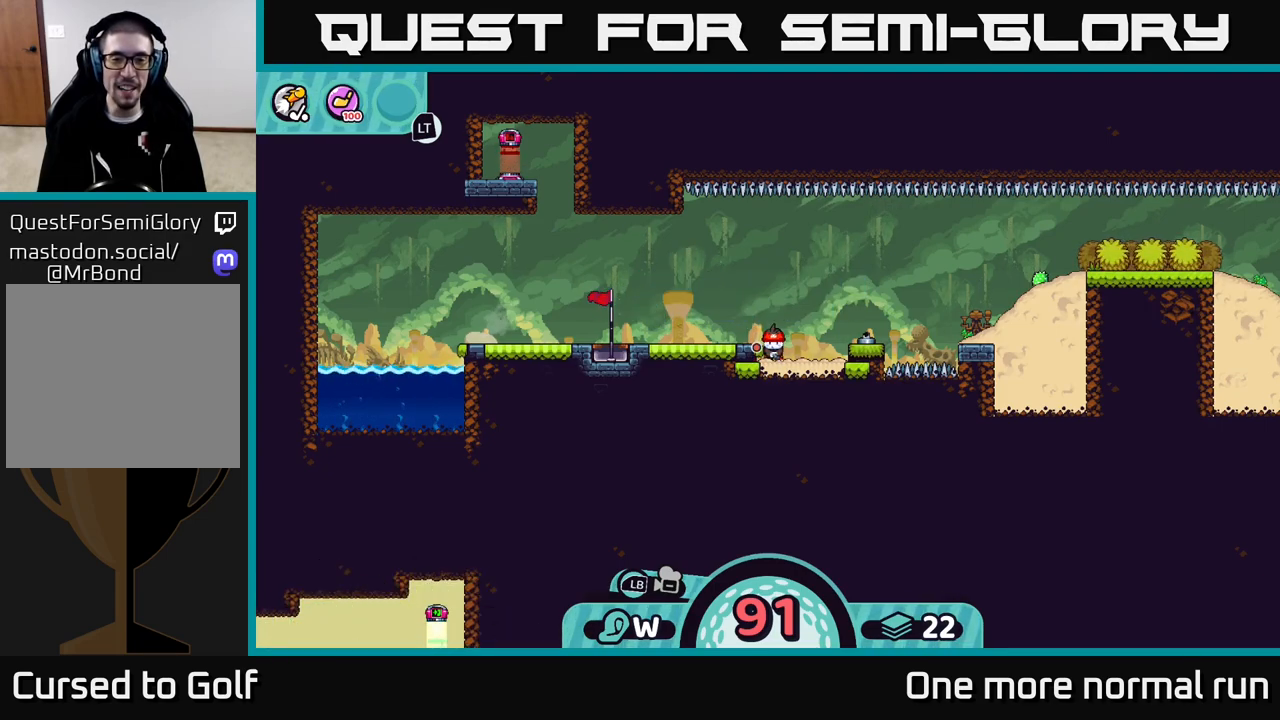
{"buttons": [], "left_stick": "center", "right_stick": "center", "button_events": []}
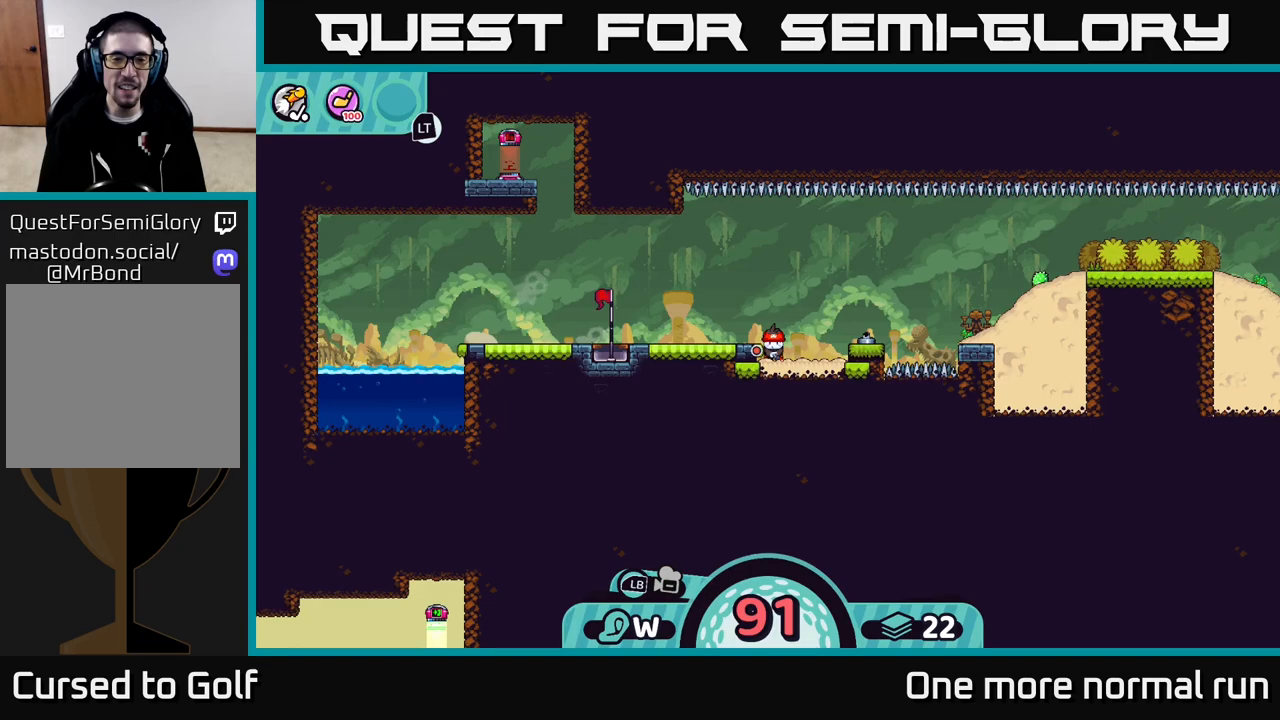
{"buttons": [], "left_stick": "center", "right_stick": "center", "button_events": []}
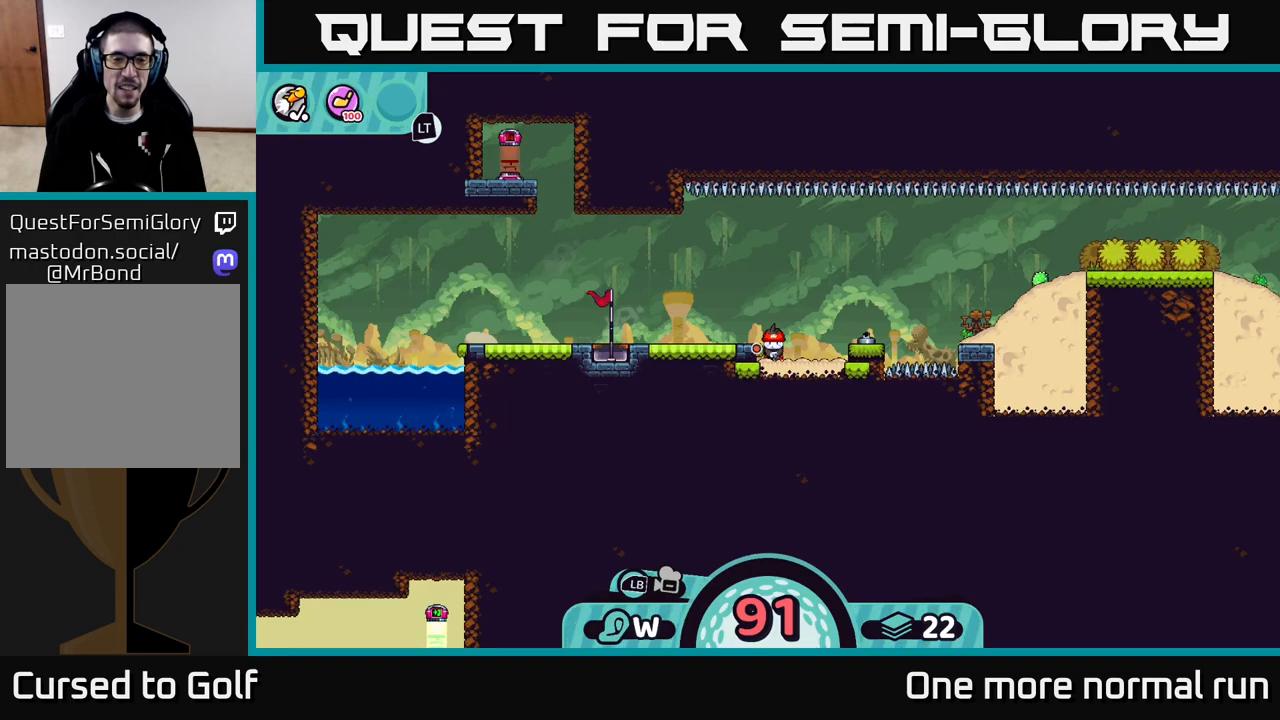
{"buttons": [], "left_stick": "center", "right_stick": "center", "button_events": []}
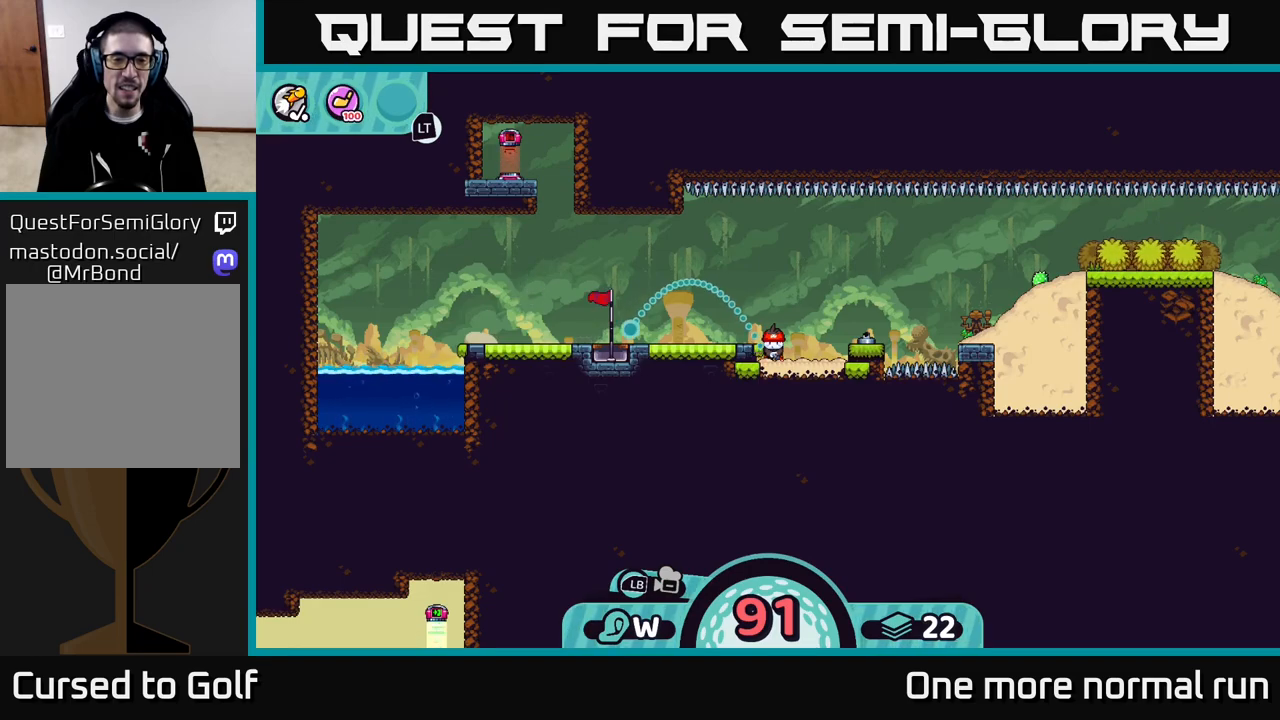
{"buttons": [], "left_stick": "center", "right_stick": "center", "button_events": []}
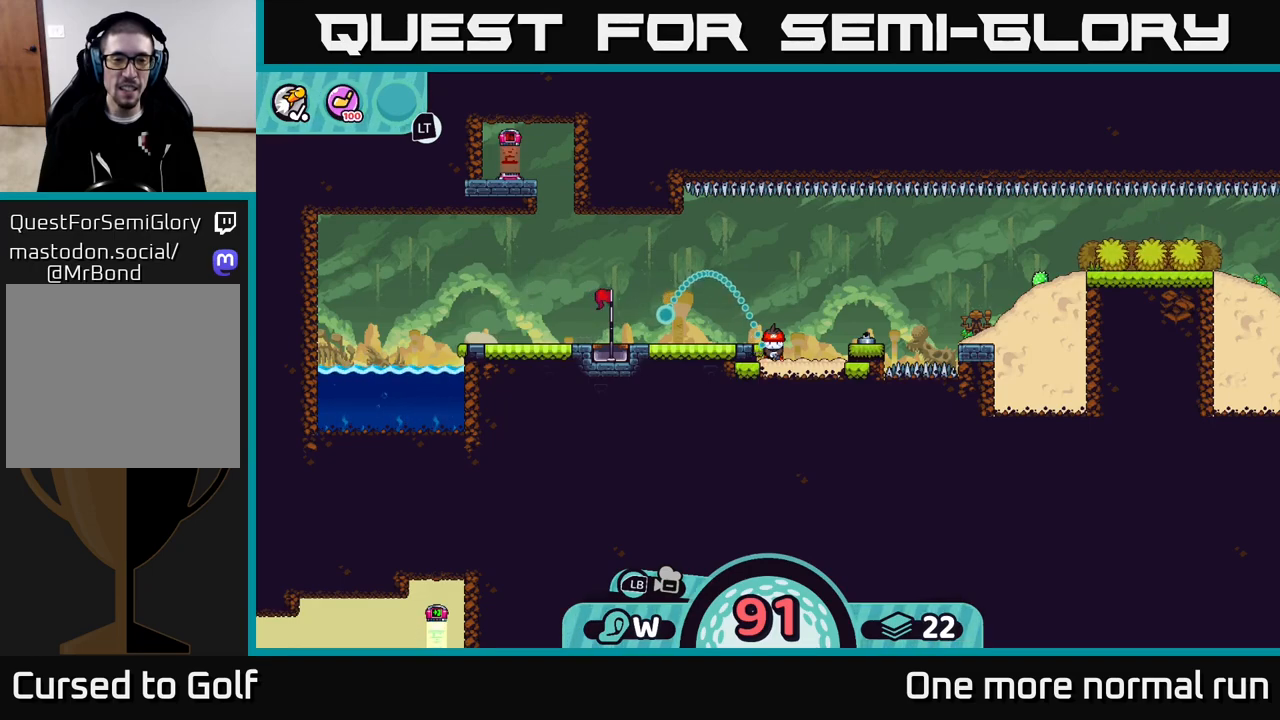
{"buttons": [], "left_stick": "center", "right_stick": "center", "button_events": []}
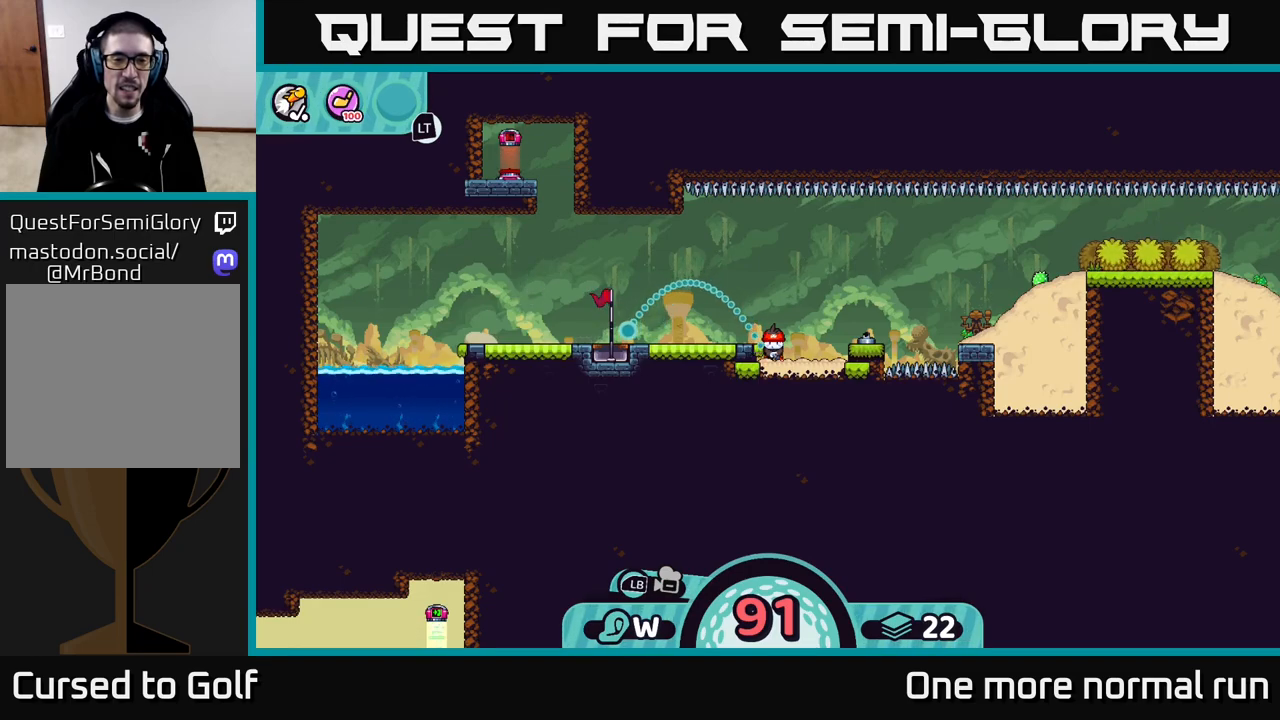
{"buttons": [], "left_stick": "center", "right_stick": "center", "button_events": [[17, "A", "down"], [117, "A", "up"]]}
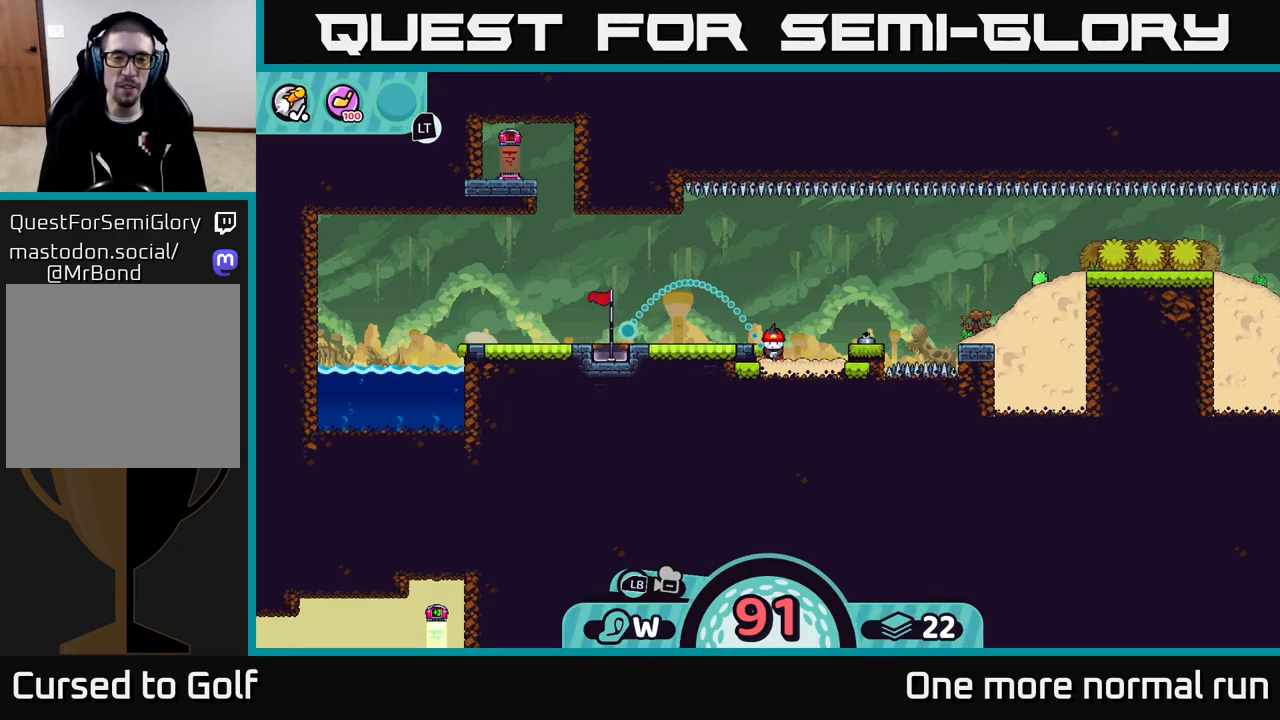
{"buttons": [], "left_stick": "left", "right_stick": "center", "button_events": []}
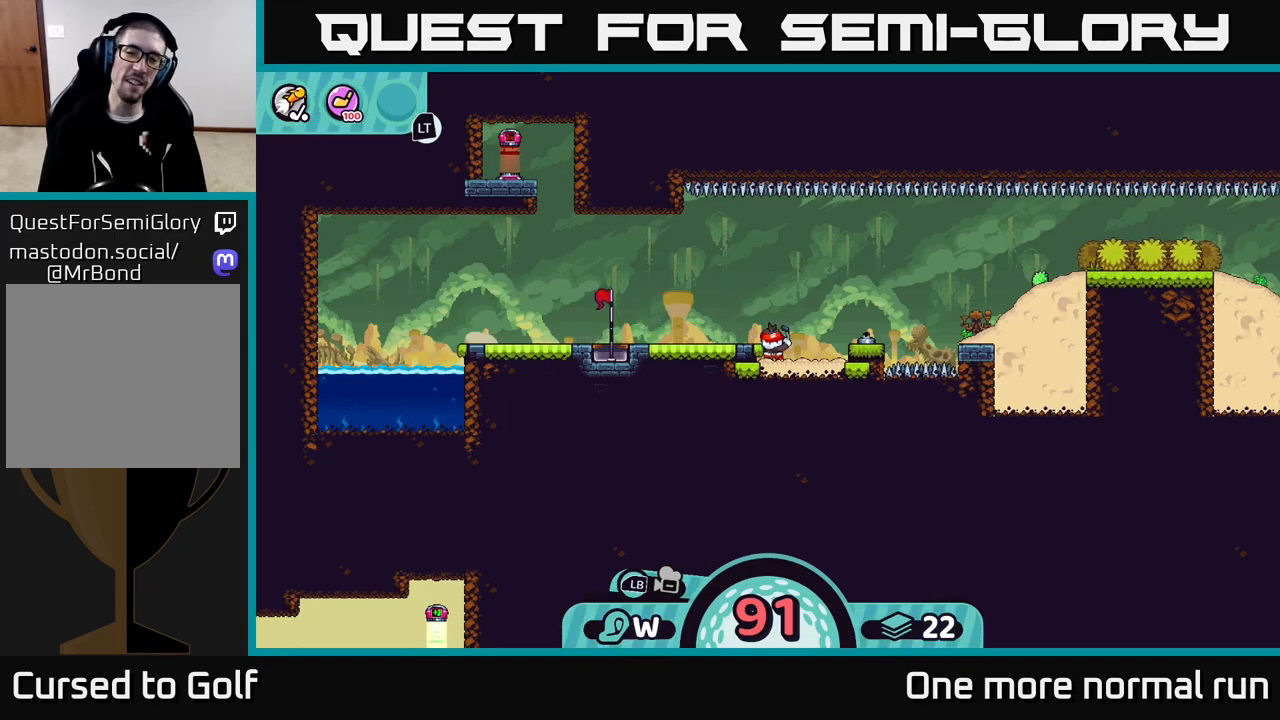
{"buttons": [], "left_stick": "left", "right_stick": "center", "button_events": []}
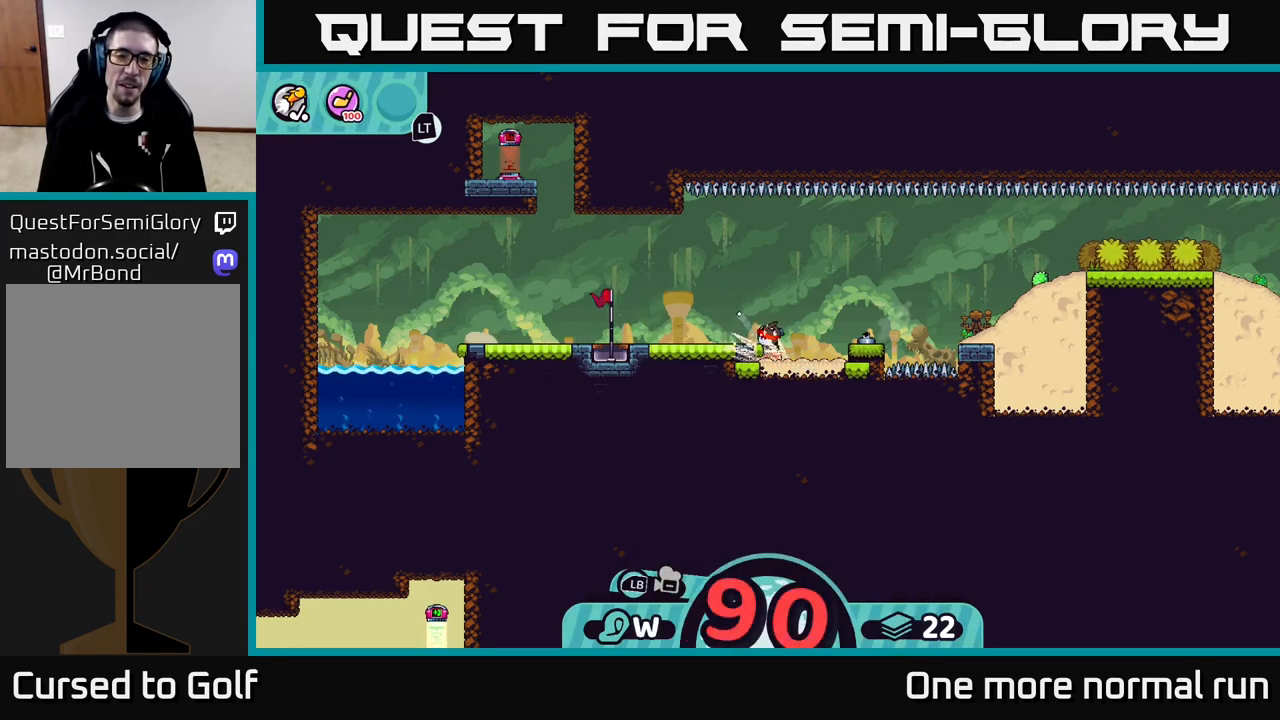
{"buttons": ["A"], "left_stick": "left", "right_stick": "center", "button_events": [[200, "A", "down"], [317, "A", "up"], [417, "A", "down"]]}
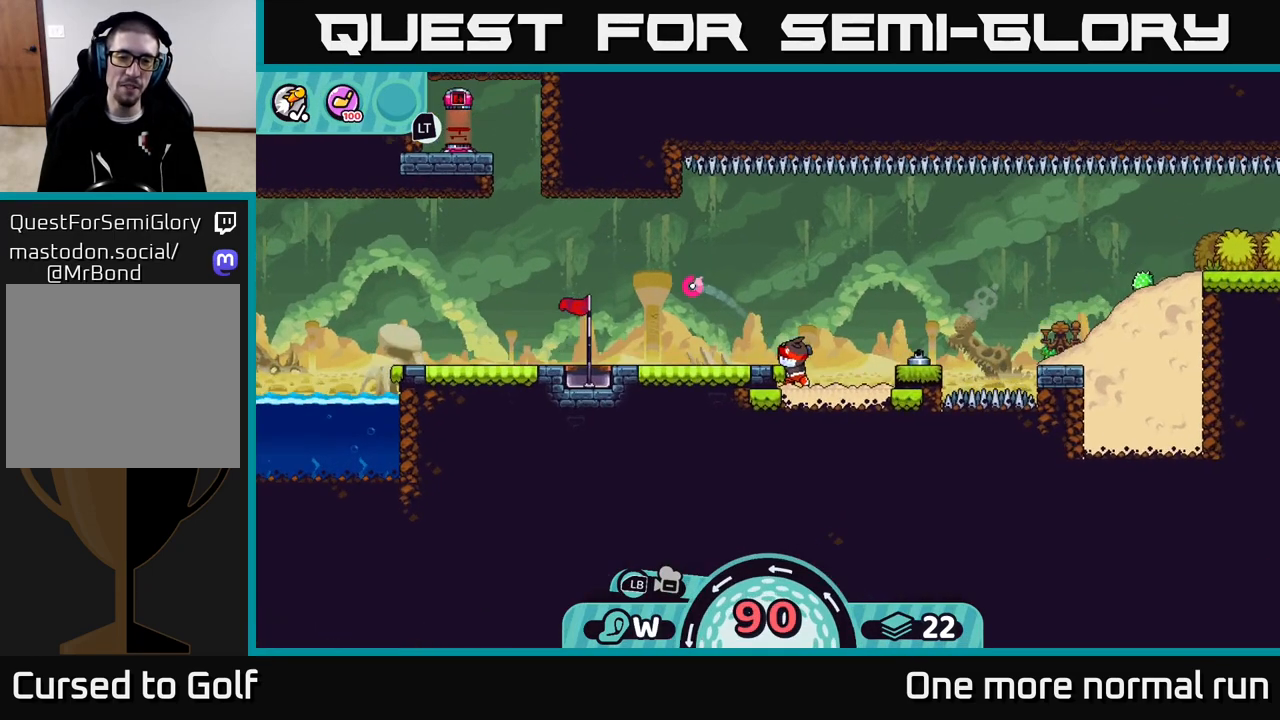
{"buttons": [], "left_stick": "center", "right_stick": "center", "button_events": [[17, "A", "up"]]}
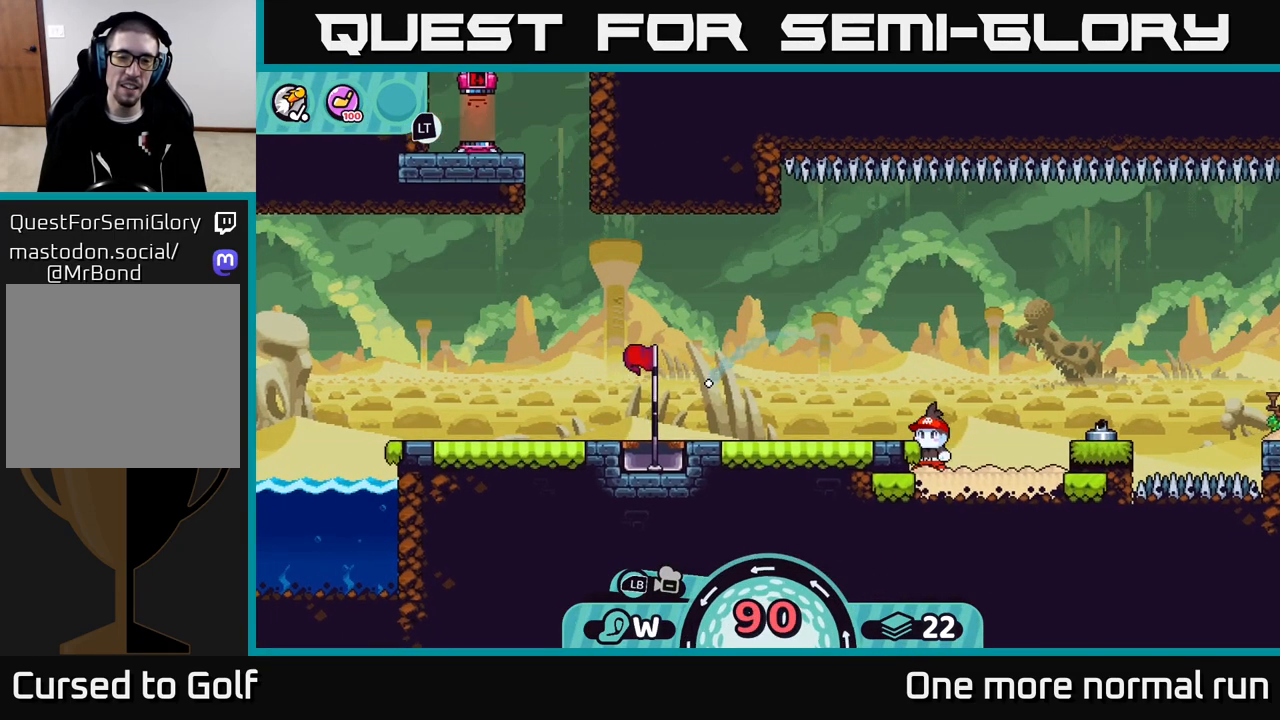
{"buttons": [], "left_stick": "center", "right_stick": "center", "button_events": []}
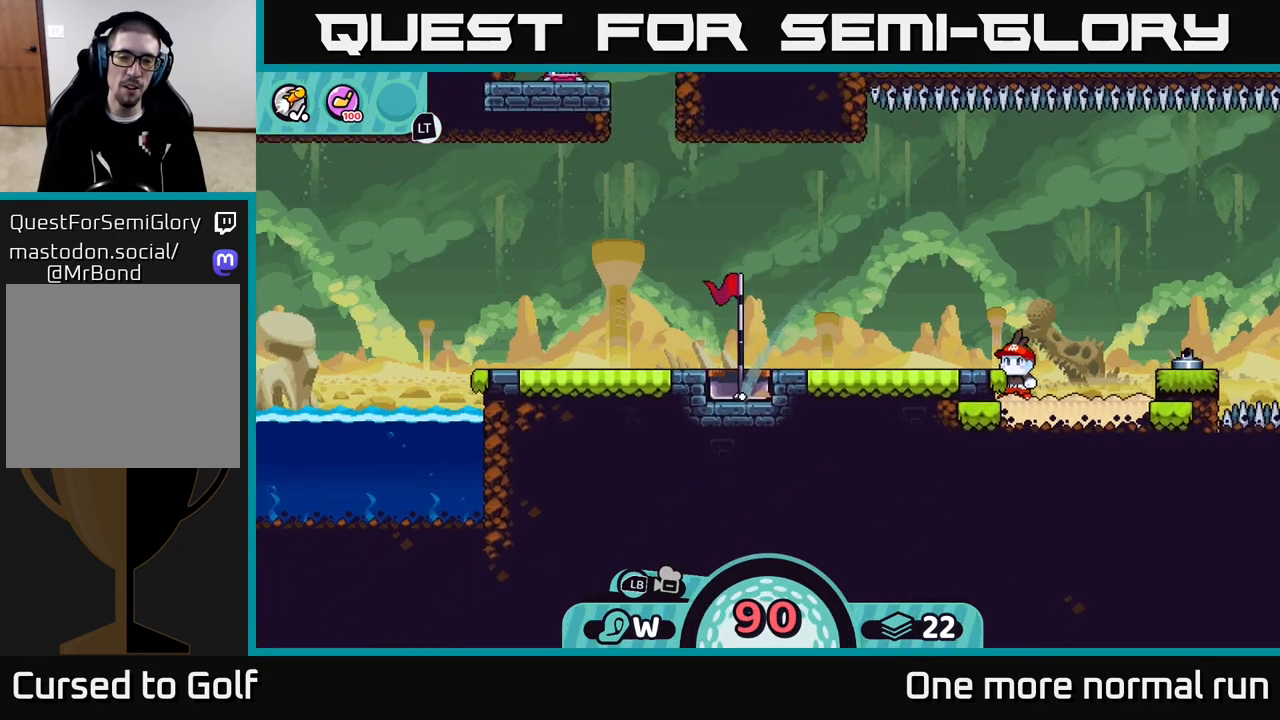
{"buttons": ["L2"], "left_stick": "center", "right_stick": "center", "button_events": [[433, "L2", "down"]]}
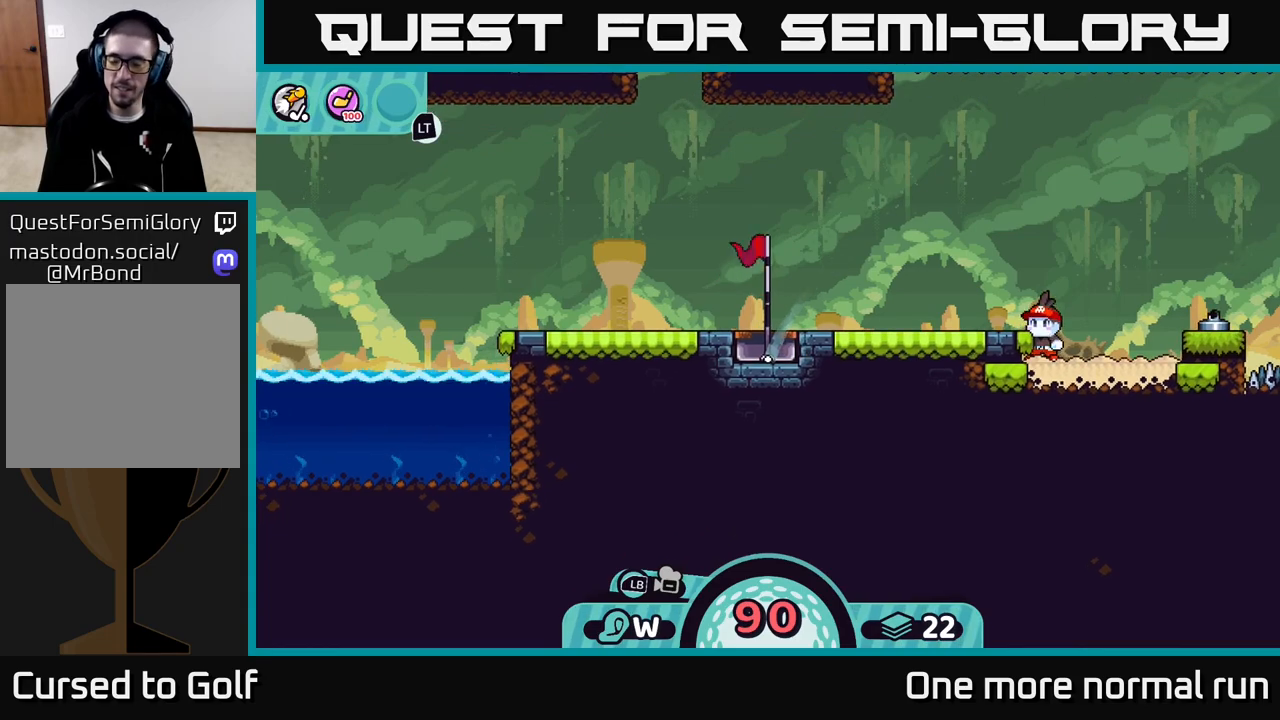
{"buttons": ["L2"], "left_stick": "center", "right_stick": "center", "button_events": []}
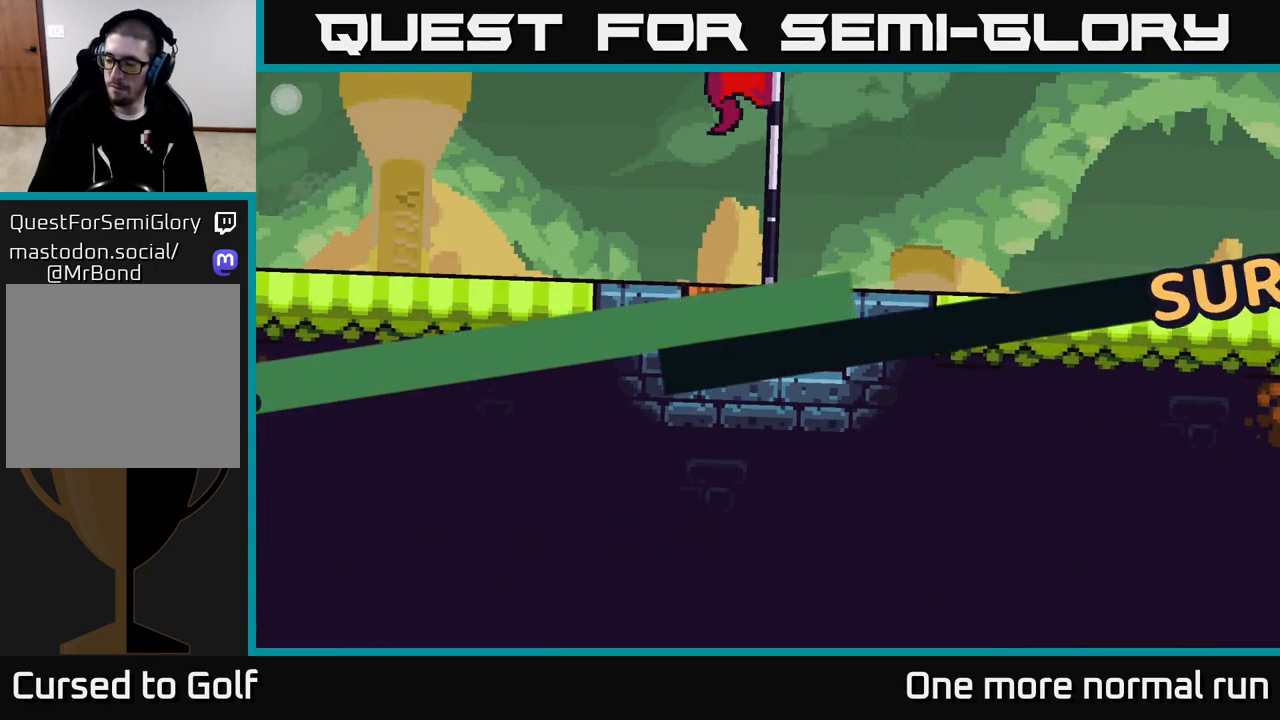
{"buttons": ["L2"], "left_stick": "center", "right_stick": "center", "button_events": []}
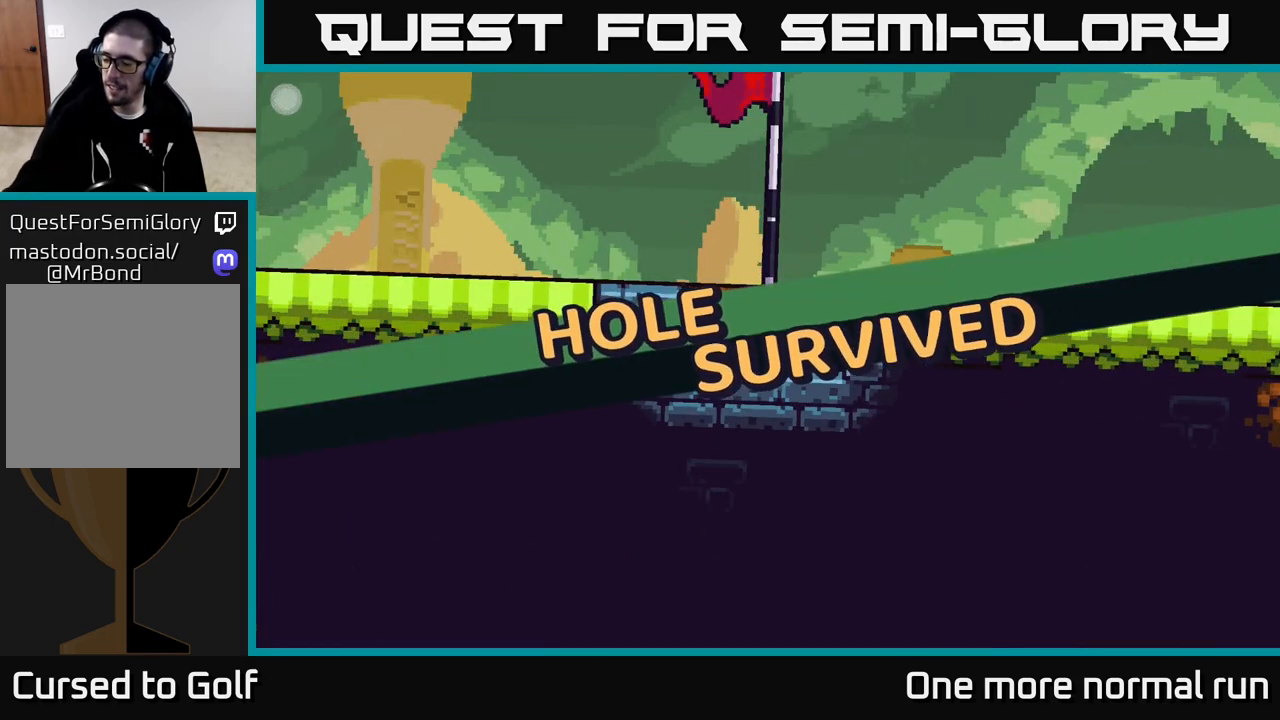
{"buttons": ["L2"], "left_stick": "center", "right_stick": "center", "button_events": []}
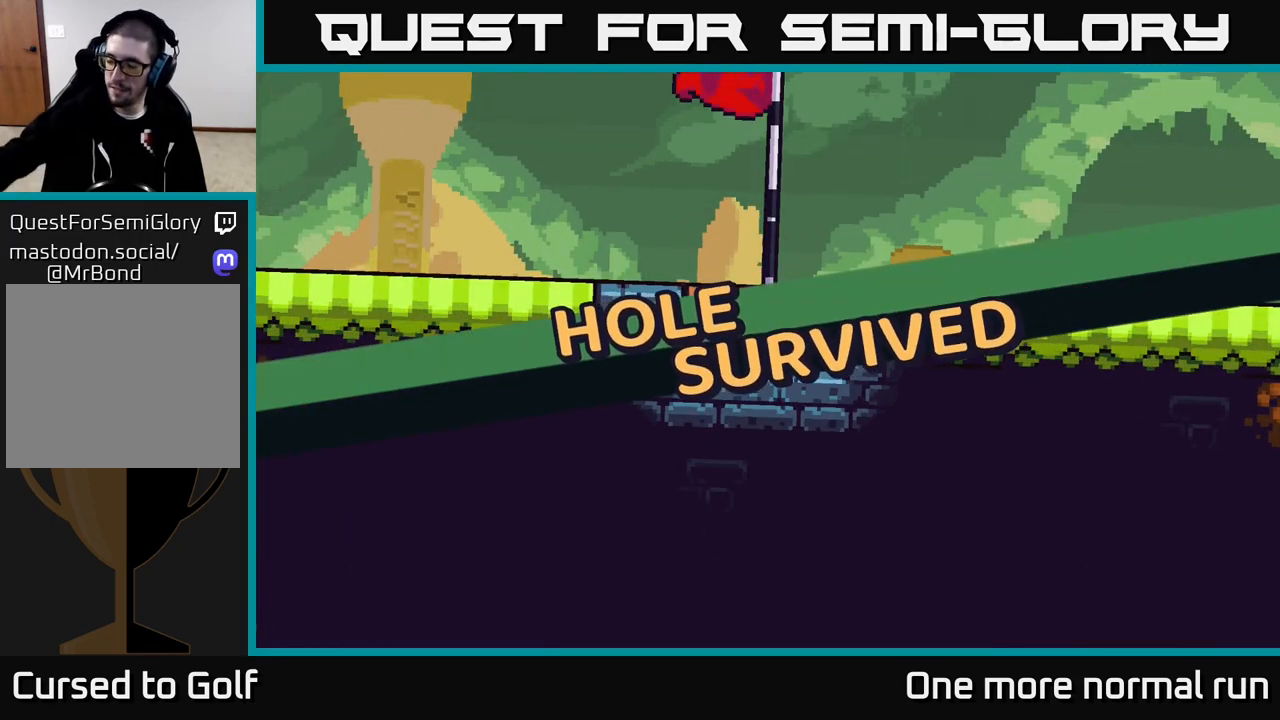
{"buttons": ["L2"], "left_stick": "center", "right_stick": "center", "button_events": []}
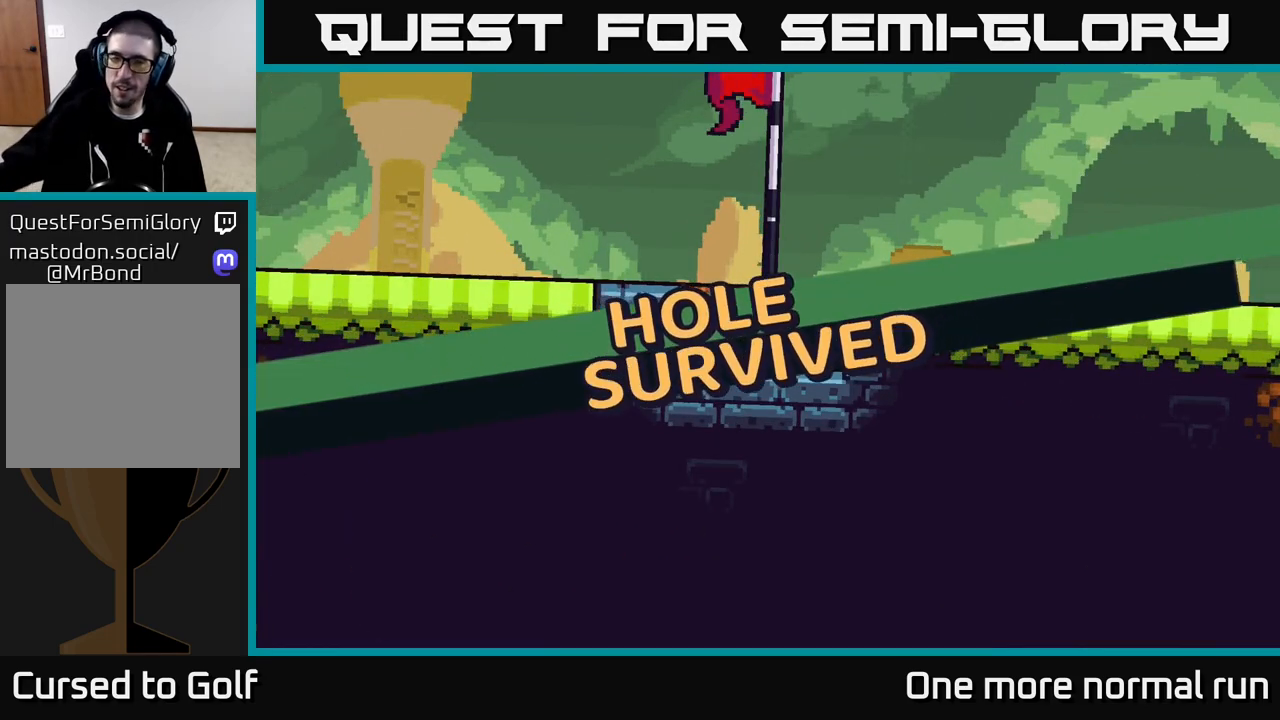
{"buttons": ["L2"], "left_stick": "center", "right_stick": "center", "button_events": []}
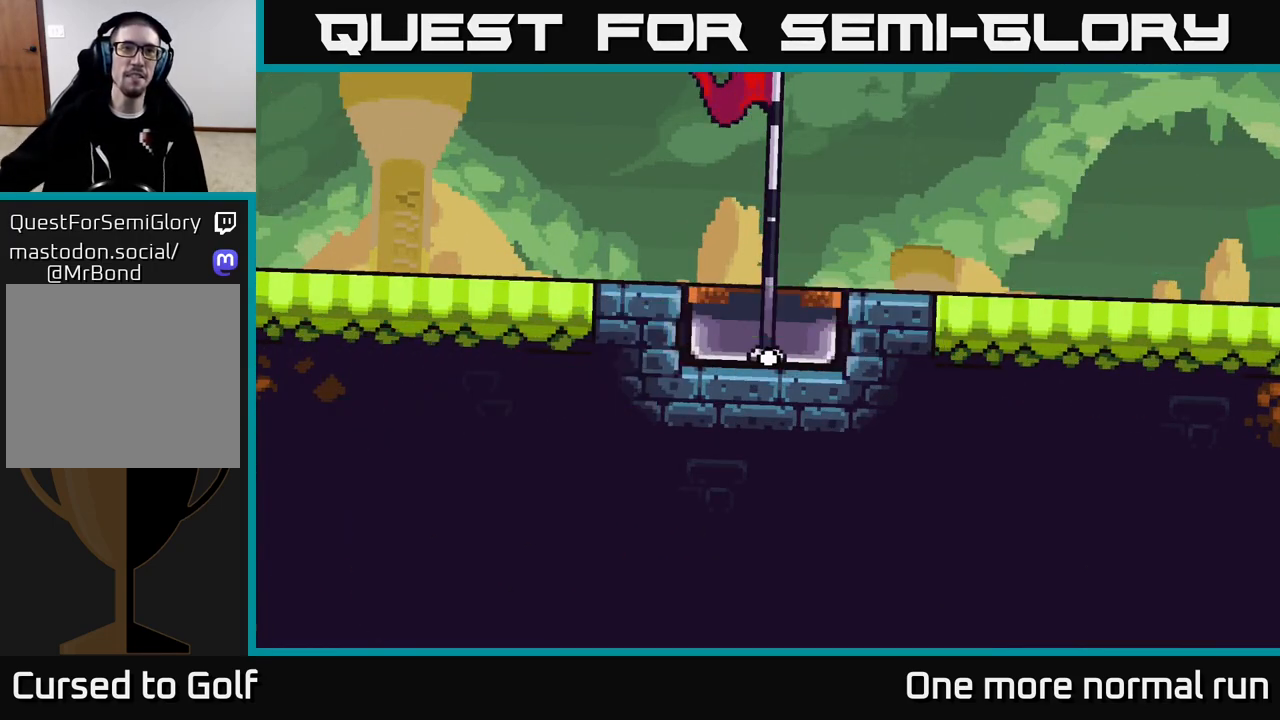
{"buttons": ["L2"], "left_stick": "center", "right_stick": "center", "button_events": []}
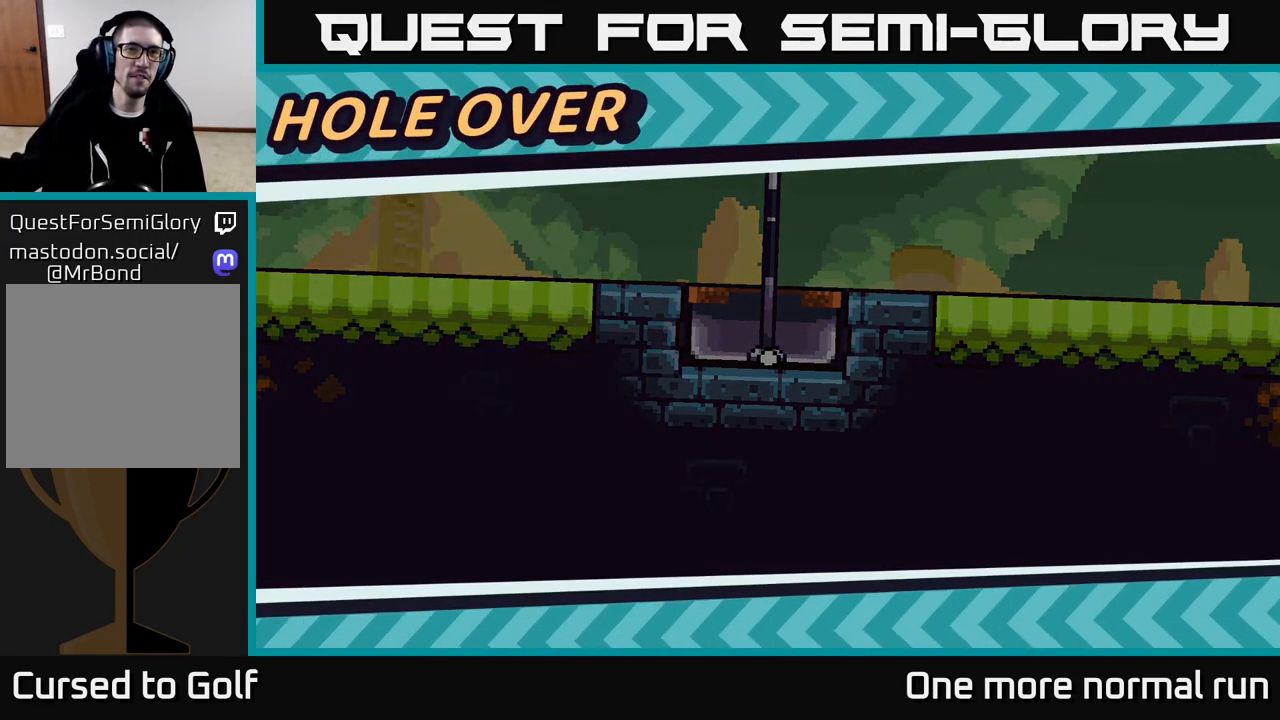
{"buttons": ["L2"], "left_stick": "center", "right_stick": "center", "button_events": []}
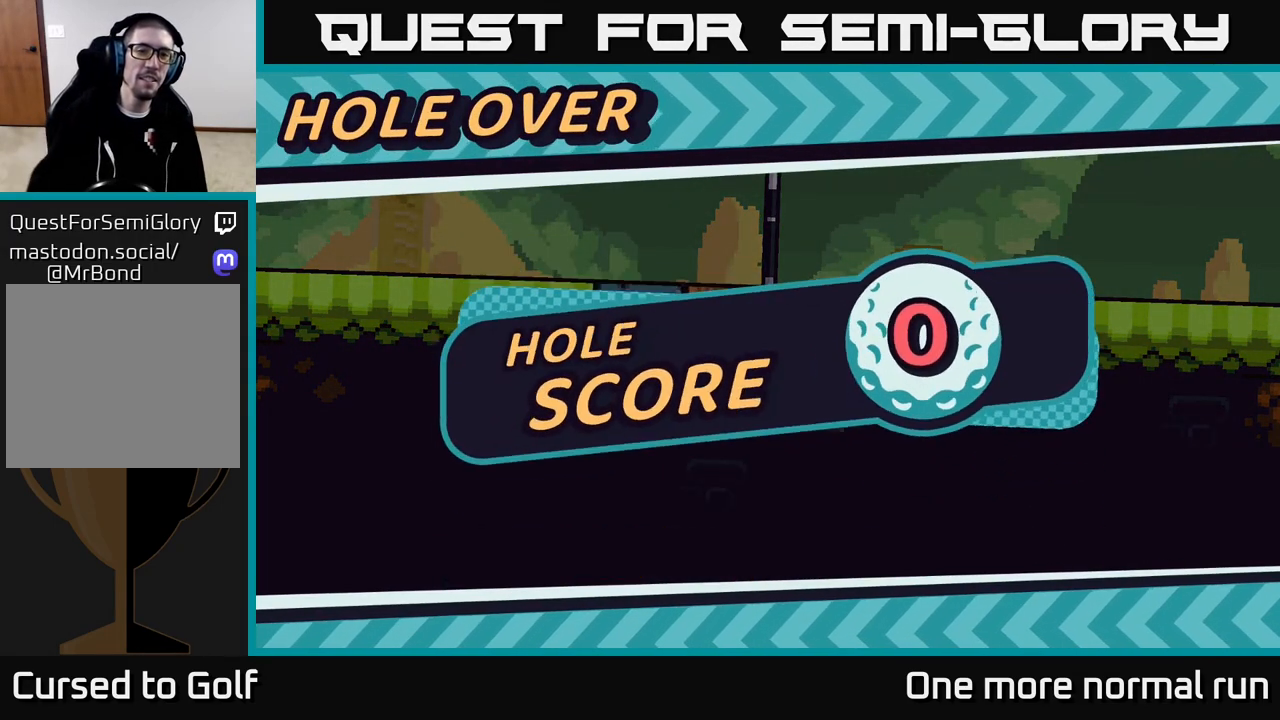
{"buttons": ["L2"], "left_stick": "center", "right_stick": "center", "button_events": []}
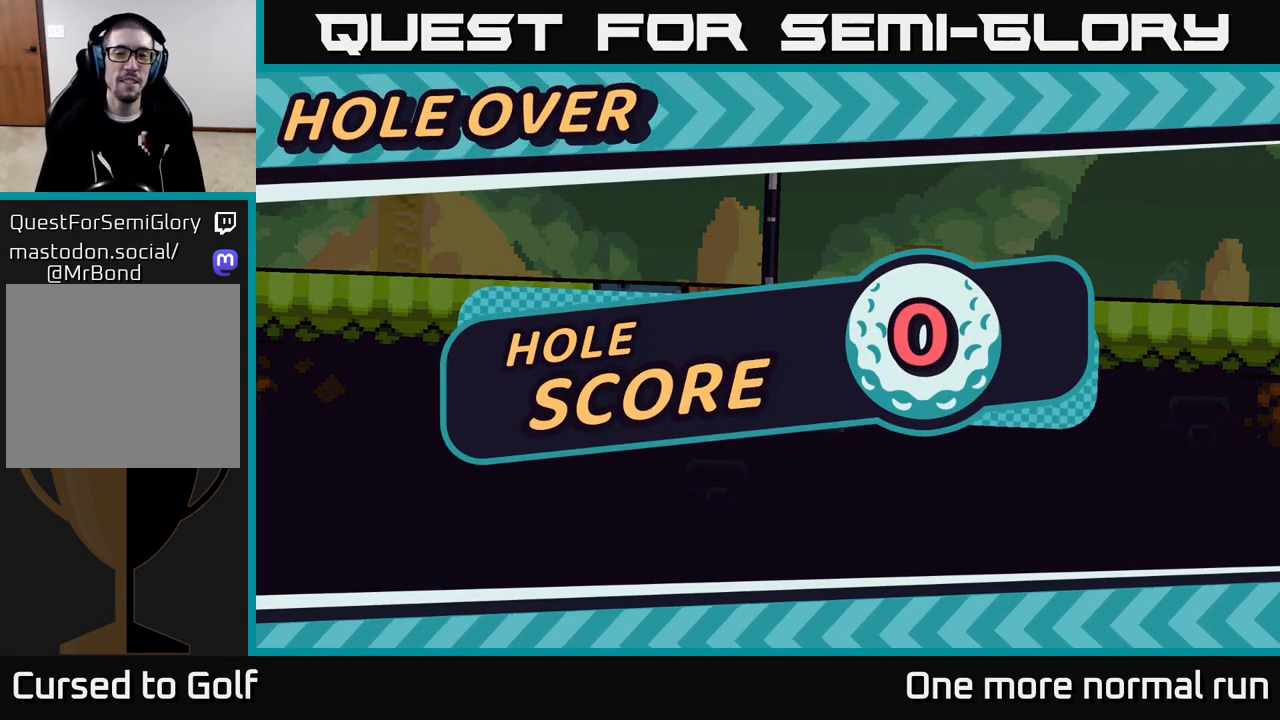
{"buttons": ["A"], "left_stick": "center", "right_stick": "center", "button_events": [[400, "A", "down"], [417, "L2", "up"]]}
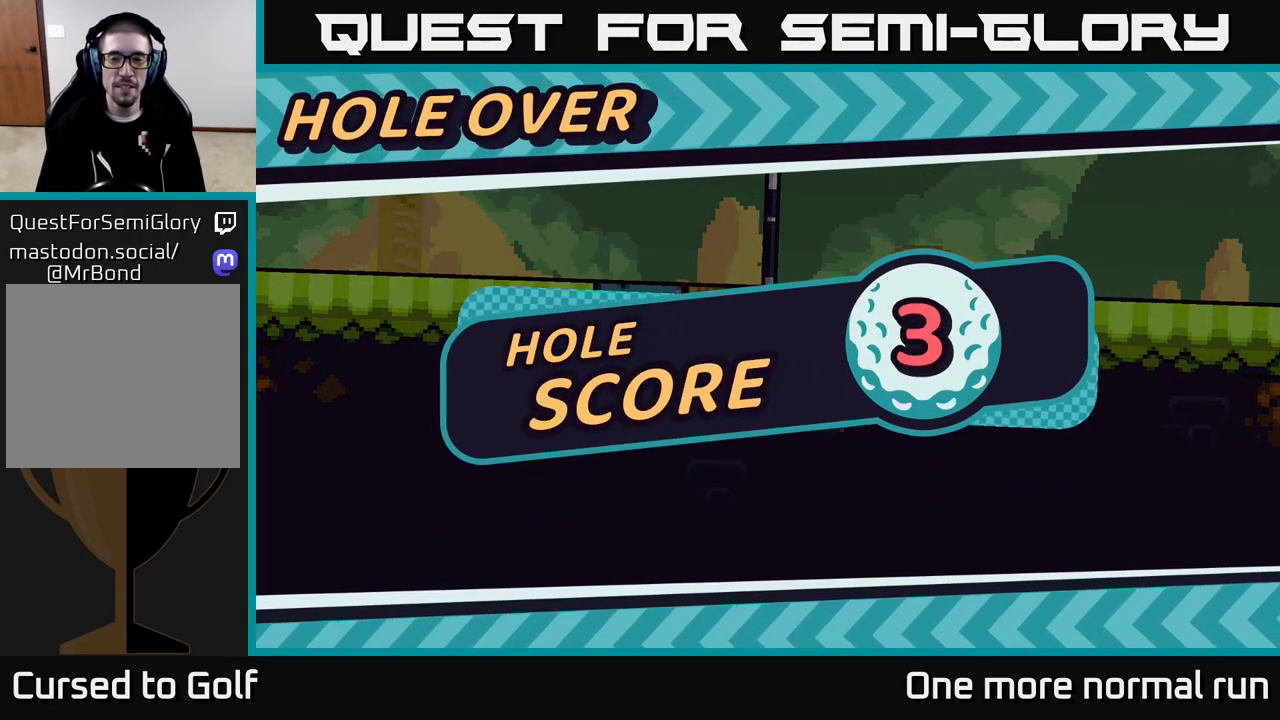
{"buttons": [], "left_stick": "center", "right_stick": "center", "button_events": [[317, "A", "up"], [417, "A", "down"], [467, "A", "up"]]}
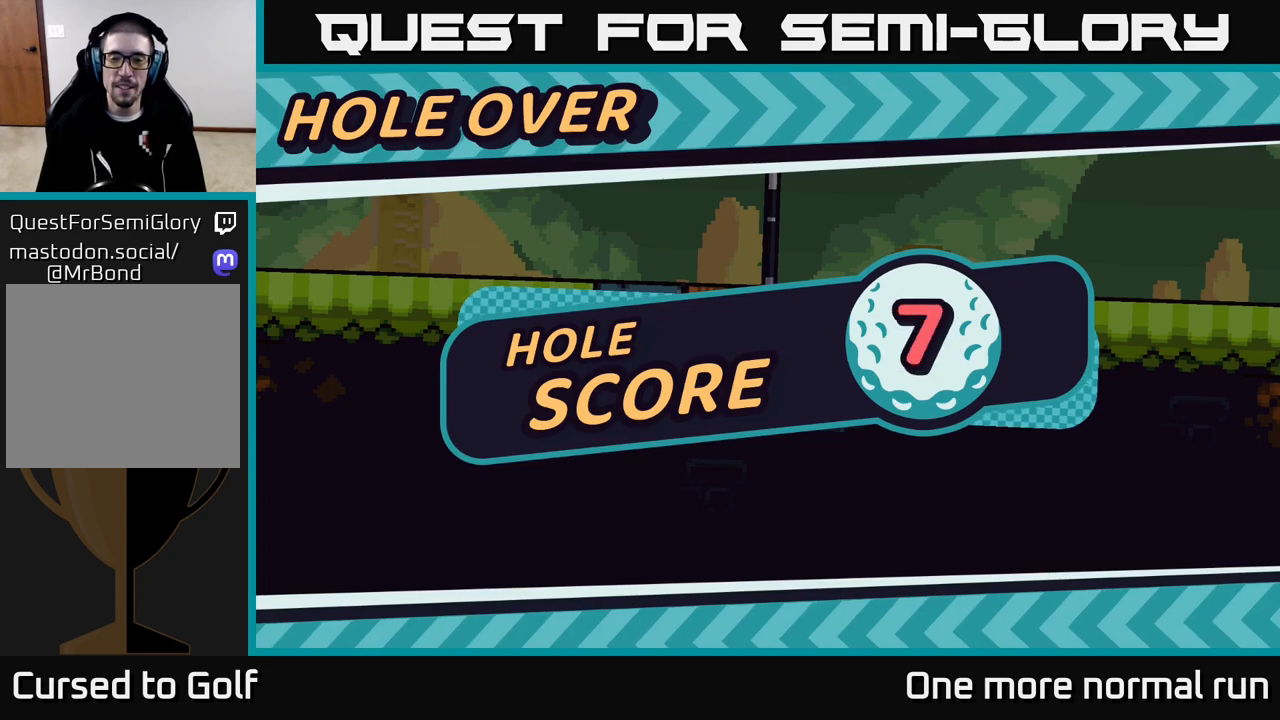
{"buttons": [], "left_stick": "center", "right_stick": "center", "button_events": [[50, "A", "down"], [150, "A", "up"], [233, "A", "down"], [300, "A", "up"], [383, "A", "down"], [483, "A", "up"]]}
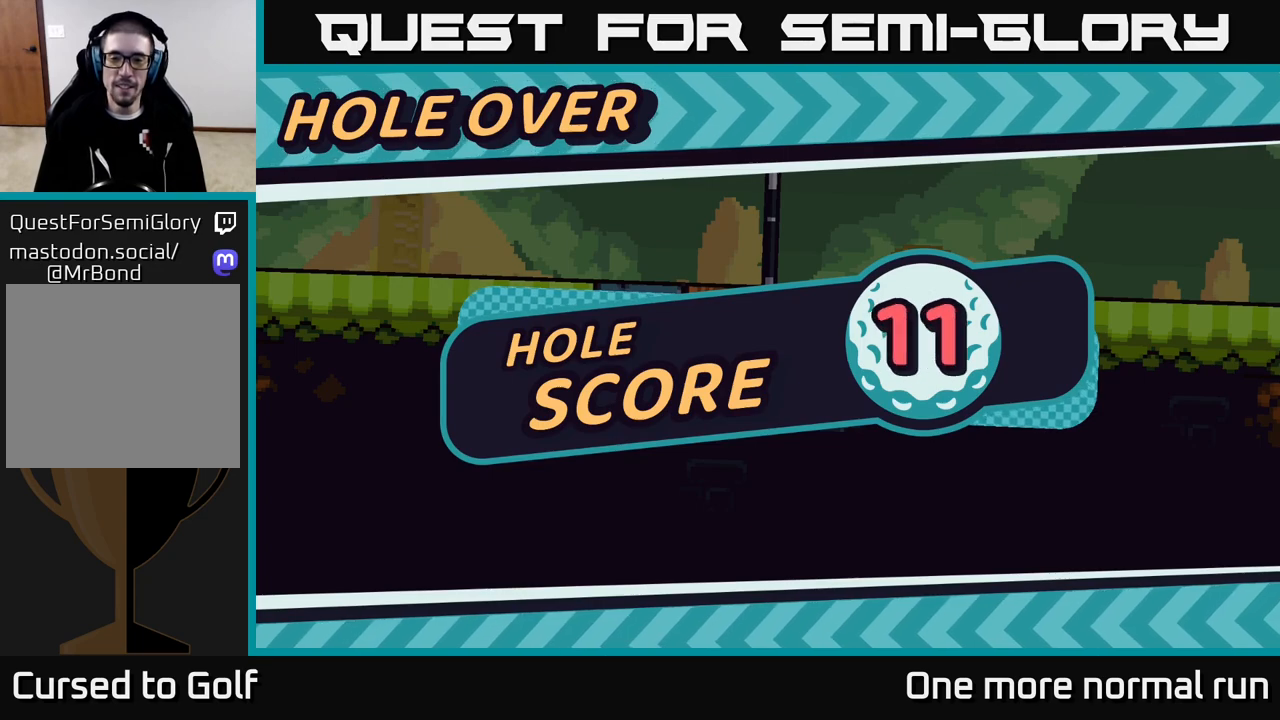
{"buttons": [], "left_stick": "center", "right_stick": "center", "button_events": [[67, "A", "down"], [150, "A", "up"], [217, "A", "down"], [317, "A", "up"], [417, "A", "down"], [500, "A", "up"]]}
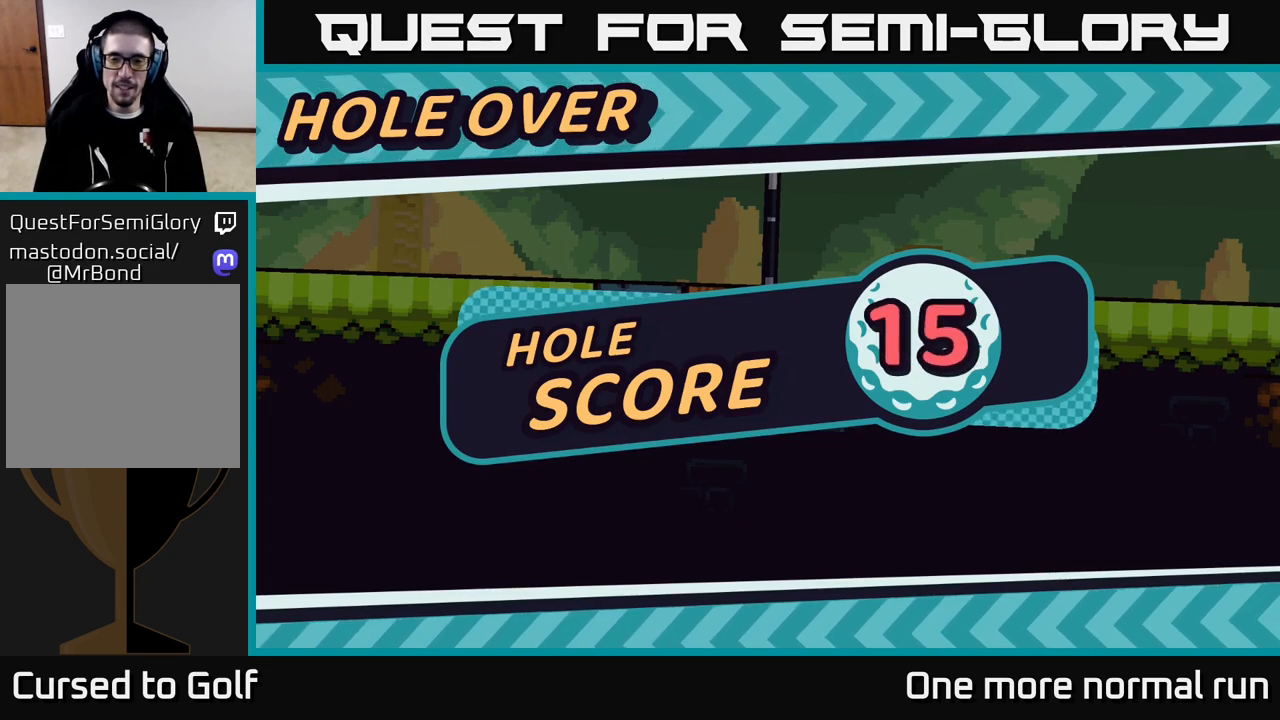
{"buttons": ["A"], "left_stick": "center", "right_stick": "center", "button_events": [[83, "A", "down"], [183, "A", "up"], [283, "A", "down"], [383, "A", "up"], [467, "A", "down"]]}
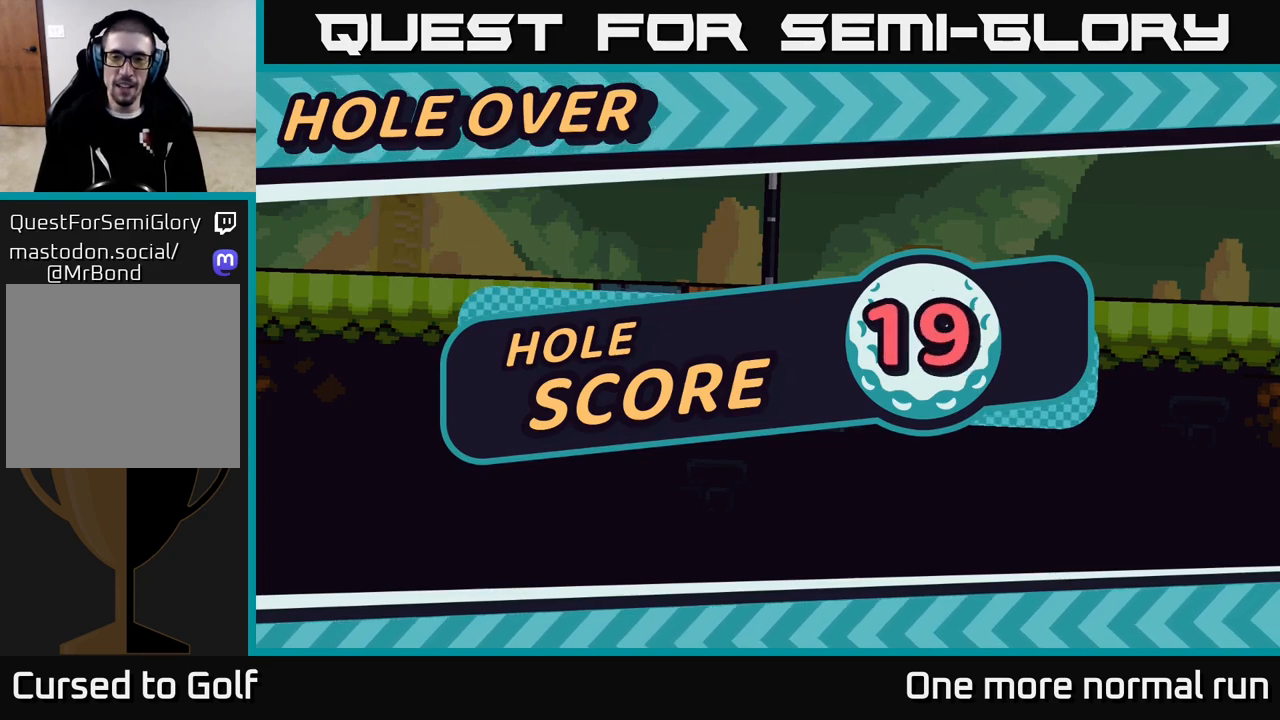
{"buttons": ["A"], "left_stick": "center", "right_stick": "center", "button_events": [[117, "A", "up"], [183, "A", "down"], [300, "A", "up"], [400, "A", "down"]]}
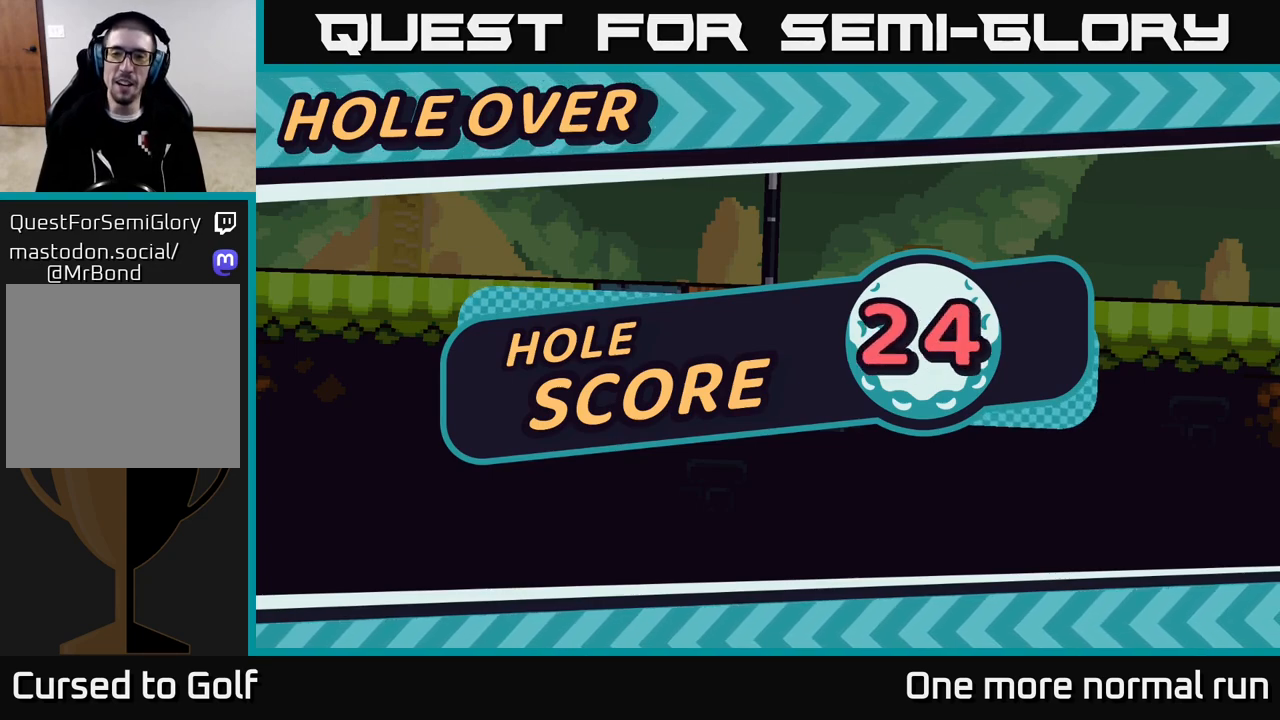
{"buttons": [], "left_stick": "center", "right_stick": "center", "button_events": [[33, "A", "up"], [100, "A", "down"], [250, "A", "up"], [317, "A", "down"], [433, "A", "up"]]}